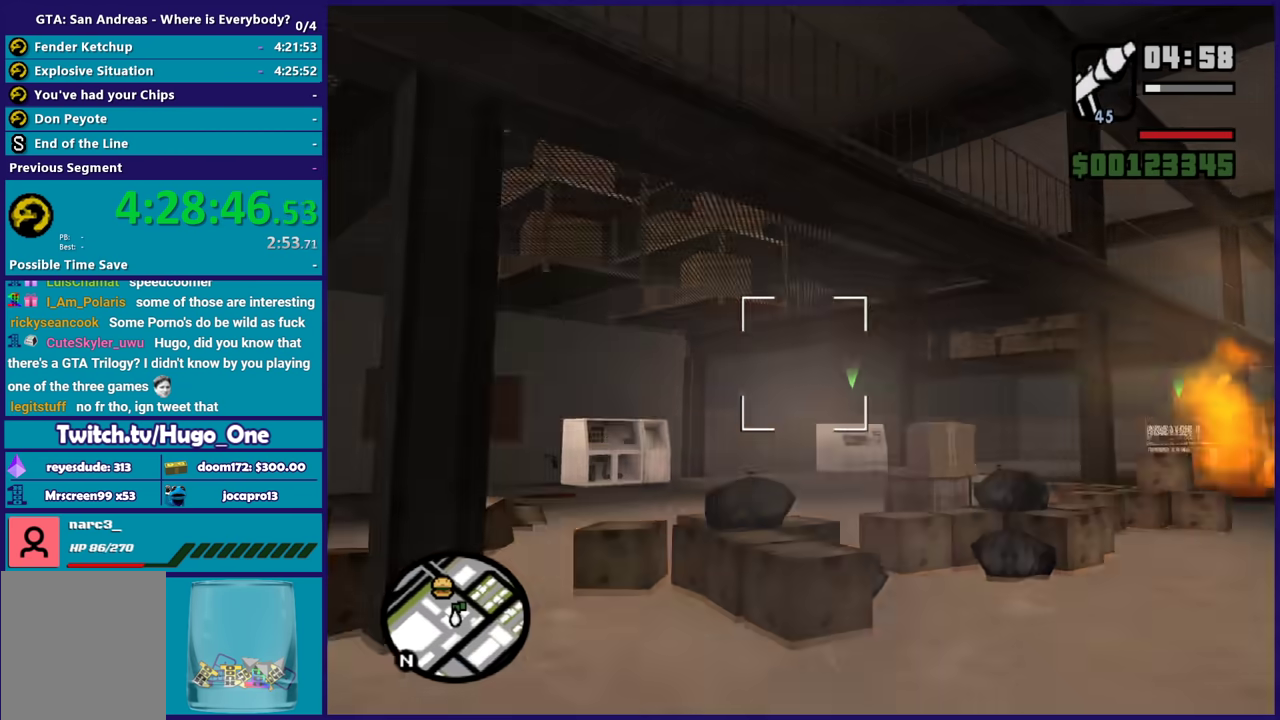
Gameplay with a controller (Xbox layout); each line is a JSON object with the inputs held at the frame after it. "events" lists button and stick changes between this image and that frame as [ms after this image, input, new state], when the widget could be followed in between.
{"buttons": [], "left_stick": "up-left", "right_stick": "center", "events": [[234, "left_stick", "left"], [501, "left_stick", "up-left"]]}
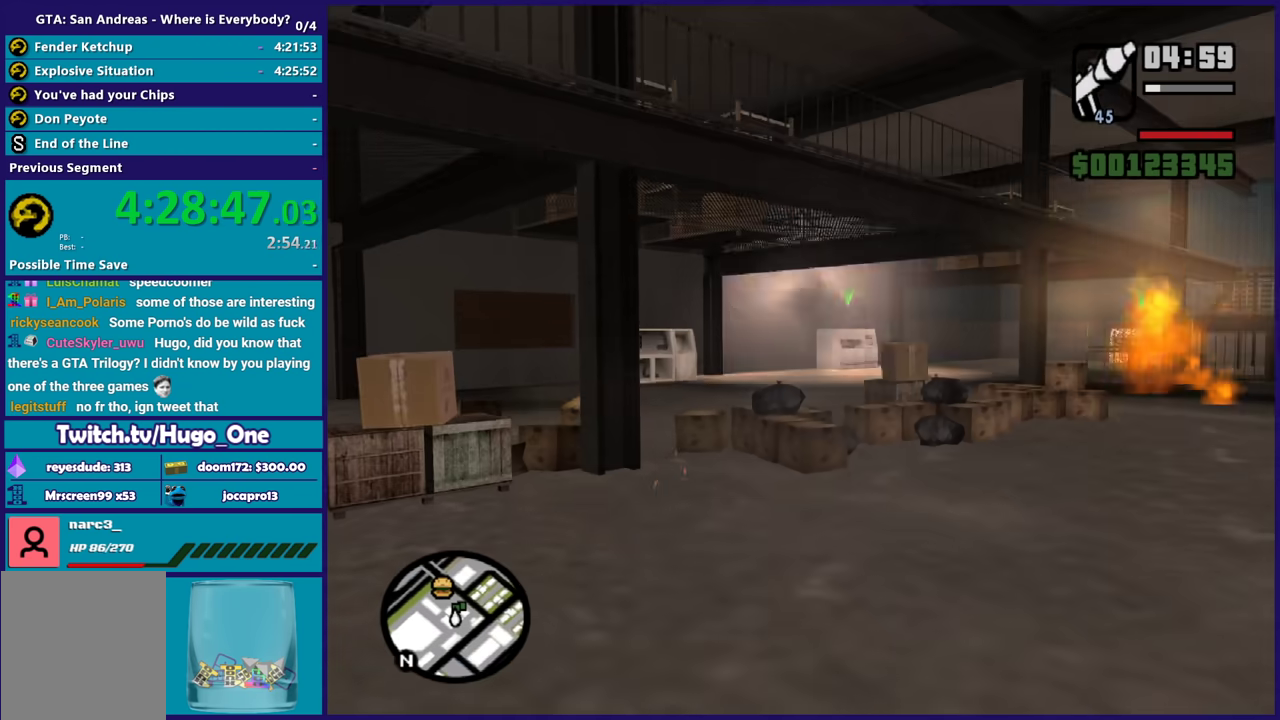
{"buttons": ["A"], "left_stick": "up", "right_stick": "center", "events": [[233, "R1", "down"], [233, "left_stick", "up"], [267, "A", "down"], [367, "R1", "up"], [400, "A", "up"], [500, "A", "down"]]}
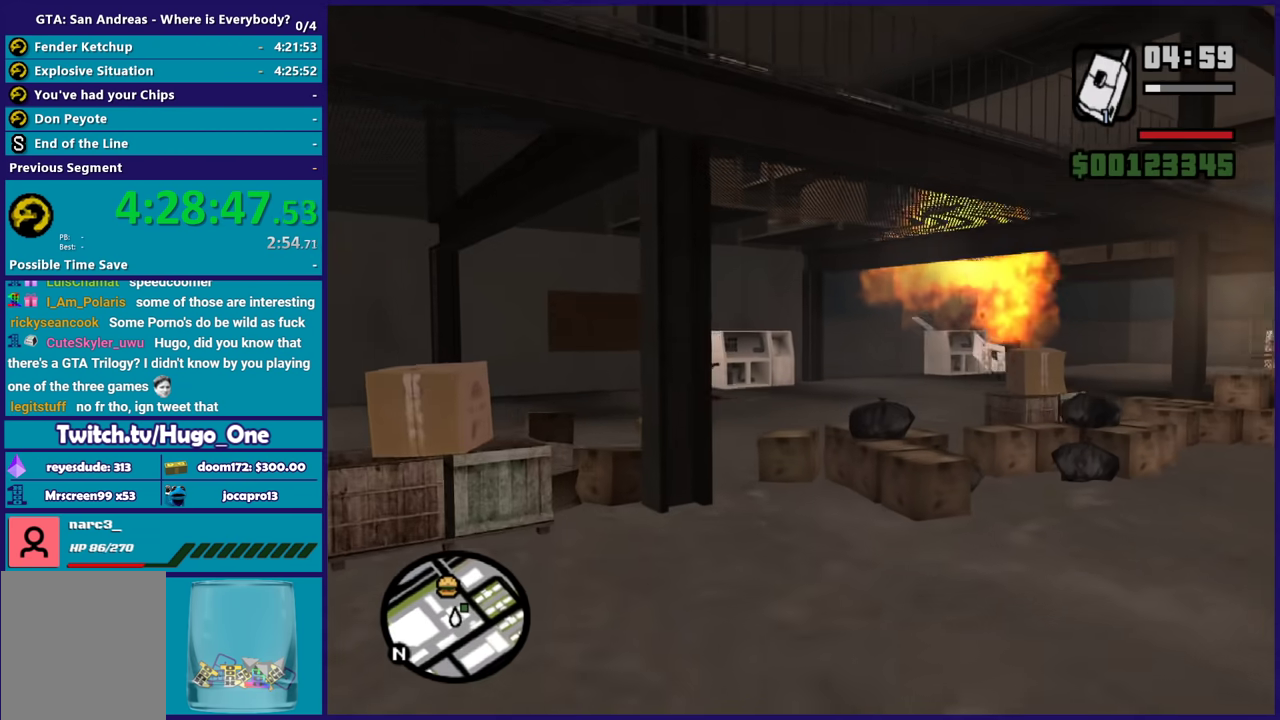
{"buttons": [], "left_stick": "up", "right_stick": "center", "events": [[101, "A", "up"], [167, "A", "down"], [267, "A", "up"], [334, "A", "down"], [434, "A", "up"]]}
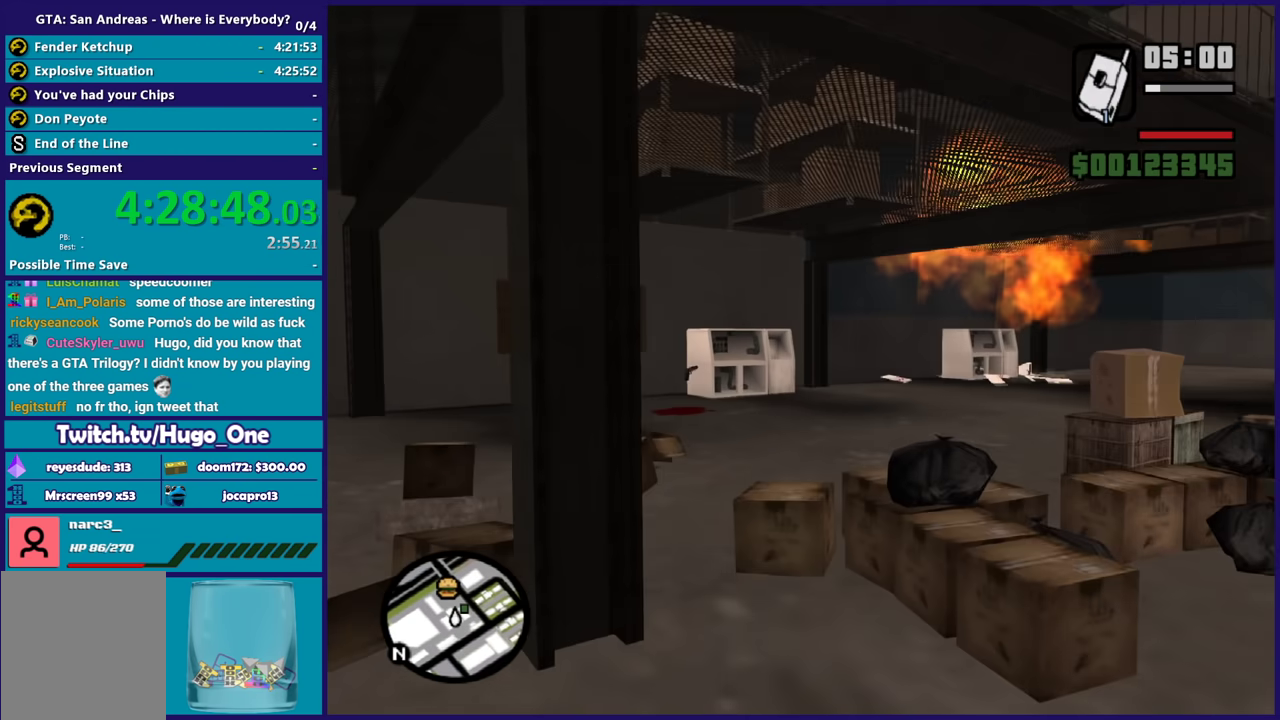
{"buttons": [], "left_stick": "up", "right_stick": "down-right", "events": [[33, "A", "down"], [67, "left_stick", "up-left"], [133, "A", "up"], [200, "A", "down"], [233, "left_stick", "up"], [300, "A", "up"], [434, "right_stick", "down-right"]]}
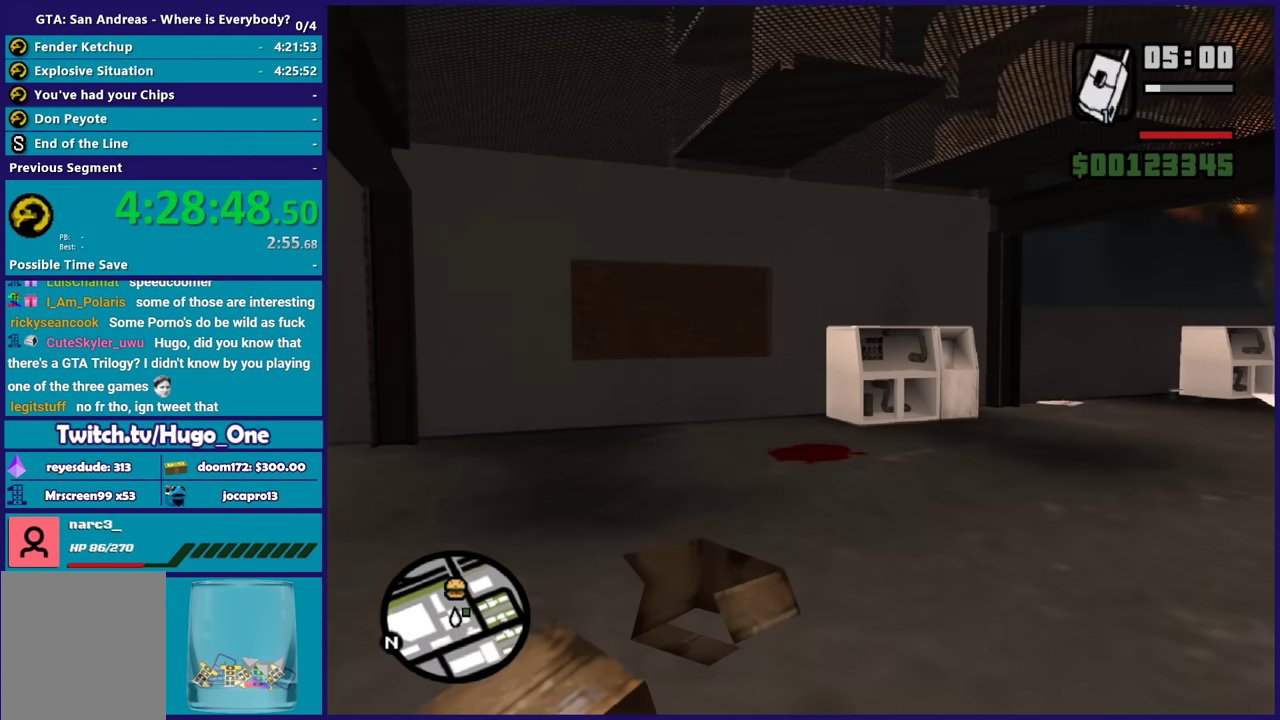
{"buttons": [], "left_stick": "up", "right_stick": "center", "events": [[34, "left_stick", "up-right"], [134, "right_stick", "right"], [301, "right_stick", "center"], [501, "left_stick", "up"]]}
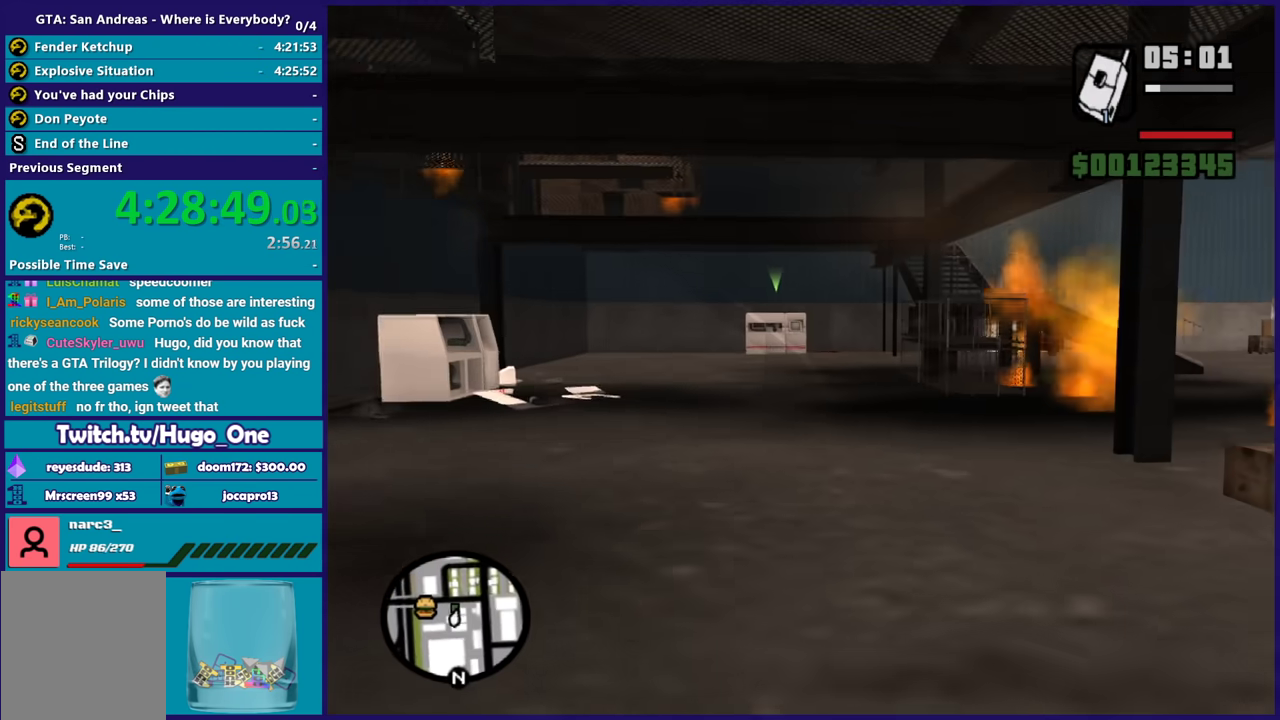
{"buttons": [], "left_stick": "up", "right_stick": "center", "events": [[33, "L1", "down"], [200, "L1", "up"], [233, "left_stick", "up-left"], [467, "left_stick", "up"]]}
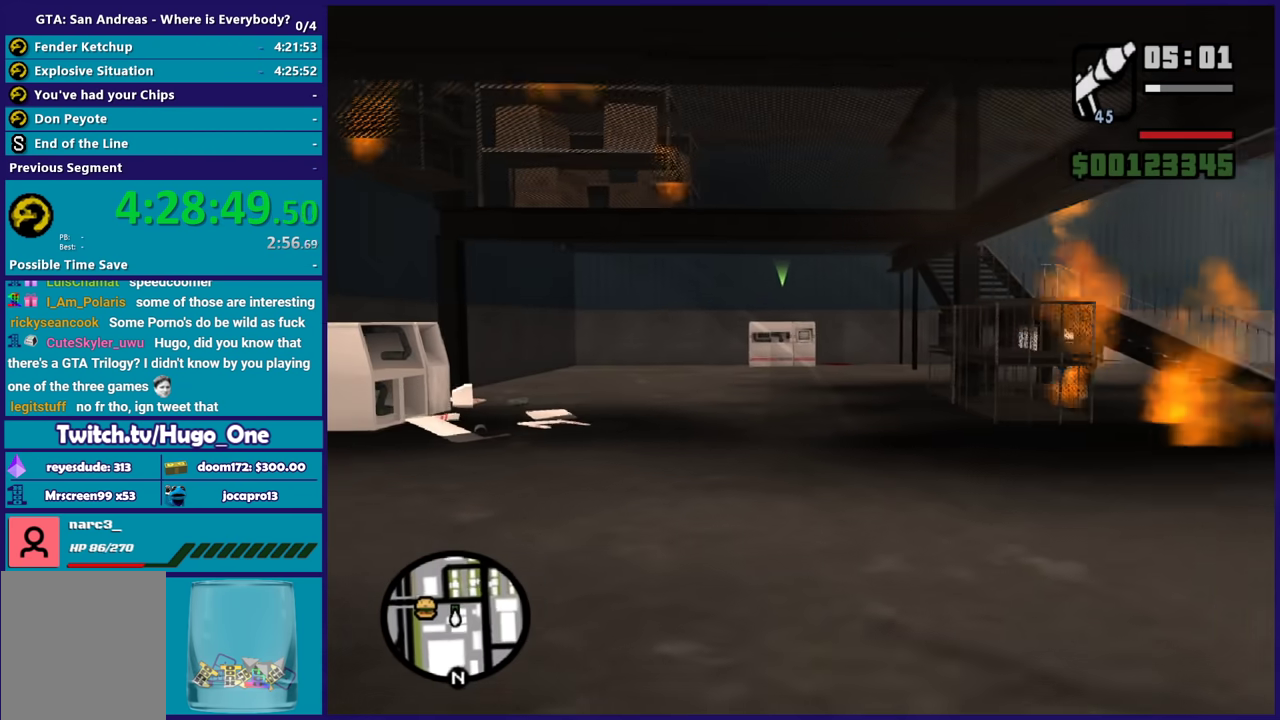
{"buttons": [], "left_stick": "center", "right_stick": "center", "events": [[334, "left_stick", "center"]]}
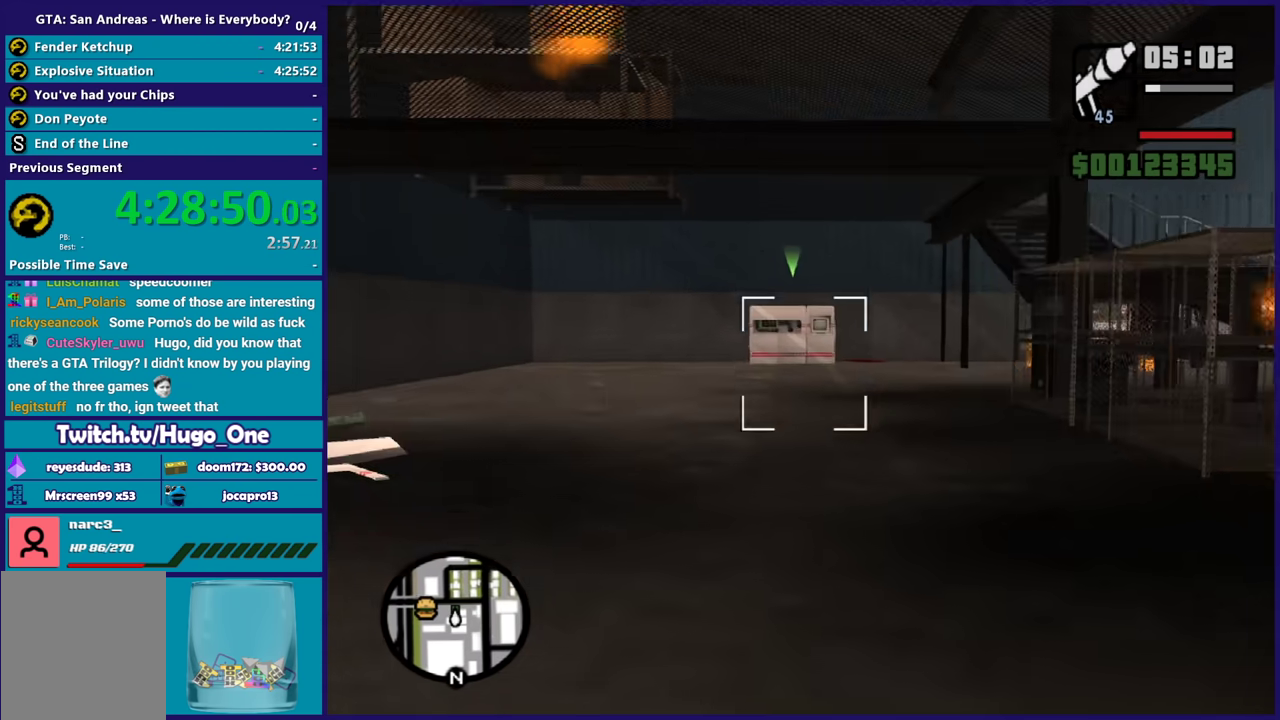
{"buttons": [], "left_stick": "center", "right_stick": "center", "events": []}
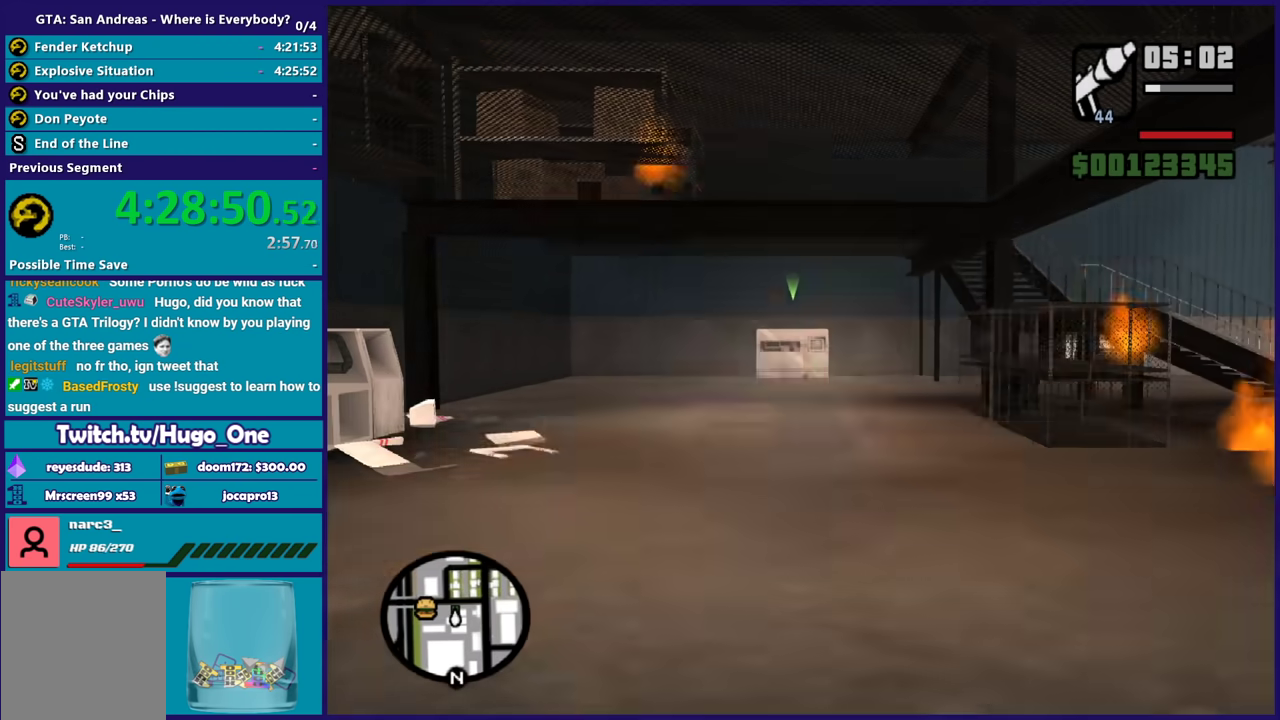
{"buttons": [], "left_stick": "up-right", "right_stick": "center", "events": [[167, "left_stick", "up-right"]]}
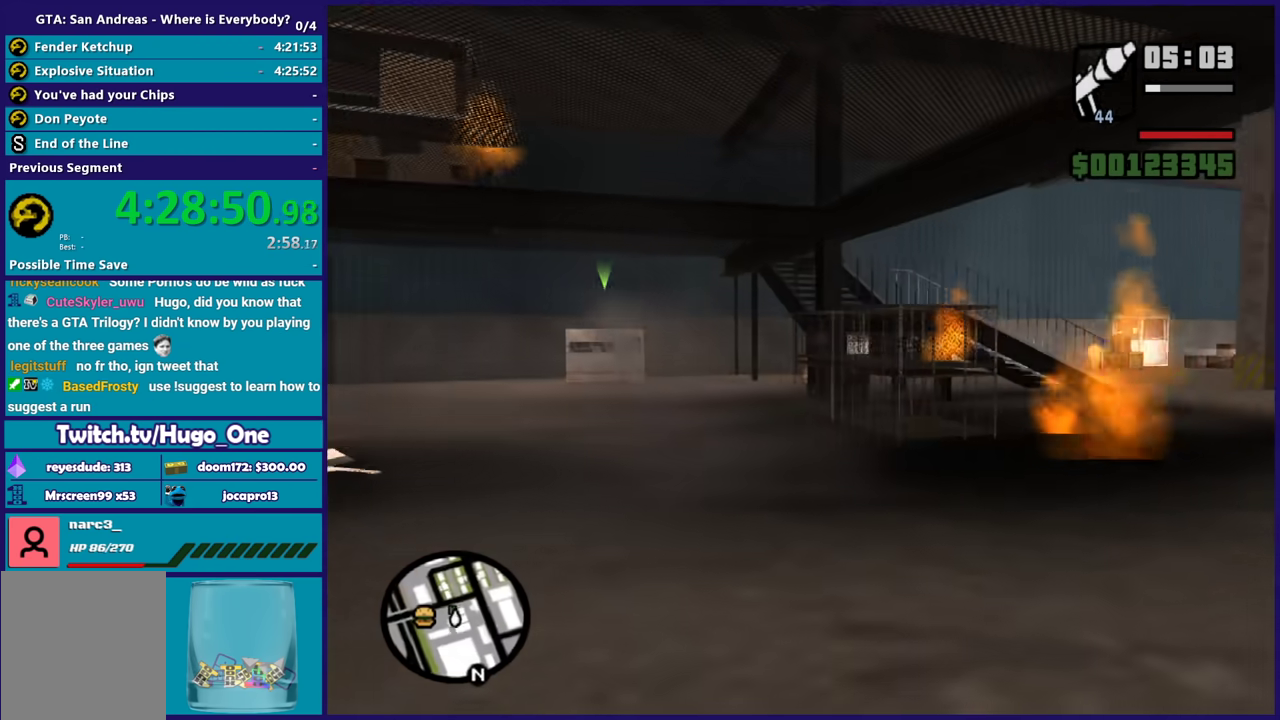
{"buttons": ["A"], "left_stick": "up-right", "right_stick": "center", "events": [[100, "R1", "down"], [133, "right_stick", "up-right"], [300, "right_stick", "down-right"], [334, "R1", "up"], [400, "right_stick", "center"], [500, "A", "down"]]}
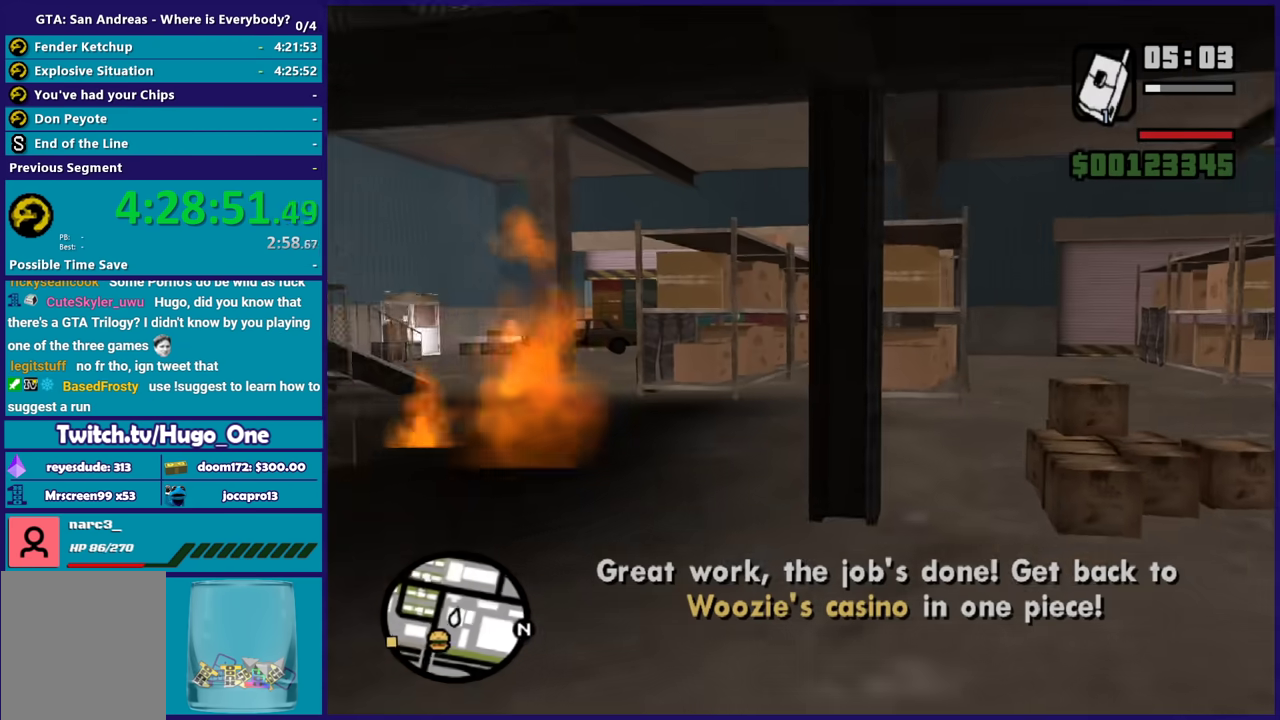
{"buttons": [], "left_stick": "up", "right_stick": "center", "events": [[67, "left_stick", "up"], [134, "A", "up"], [201, "A", "down"], [301, "A", "up"], [367, "A", "down"], [501, "A", "up"]]}
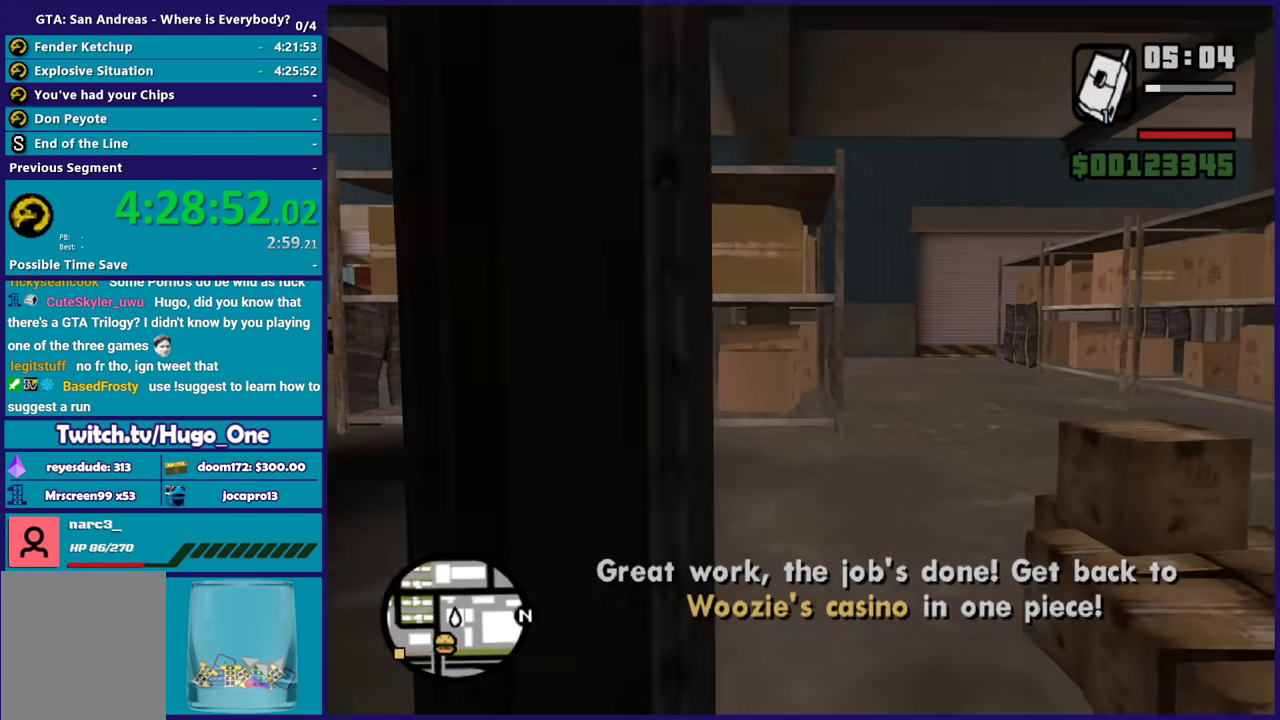
{"buttons": ["A"], "left_stick": "up-right", "right_stick": "center", "events": [[67, "A", "down"], [167, "A", "up"], [233, "left_stick", "up-left"], [267, "A", "down"], [367, "A", "up"], [367, "left_stick", "up-right"], [434, "A", "down"]]}
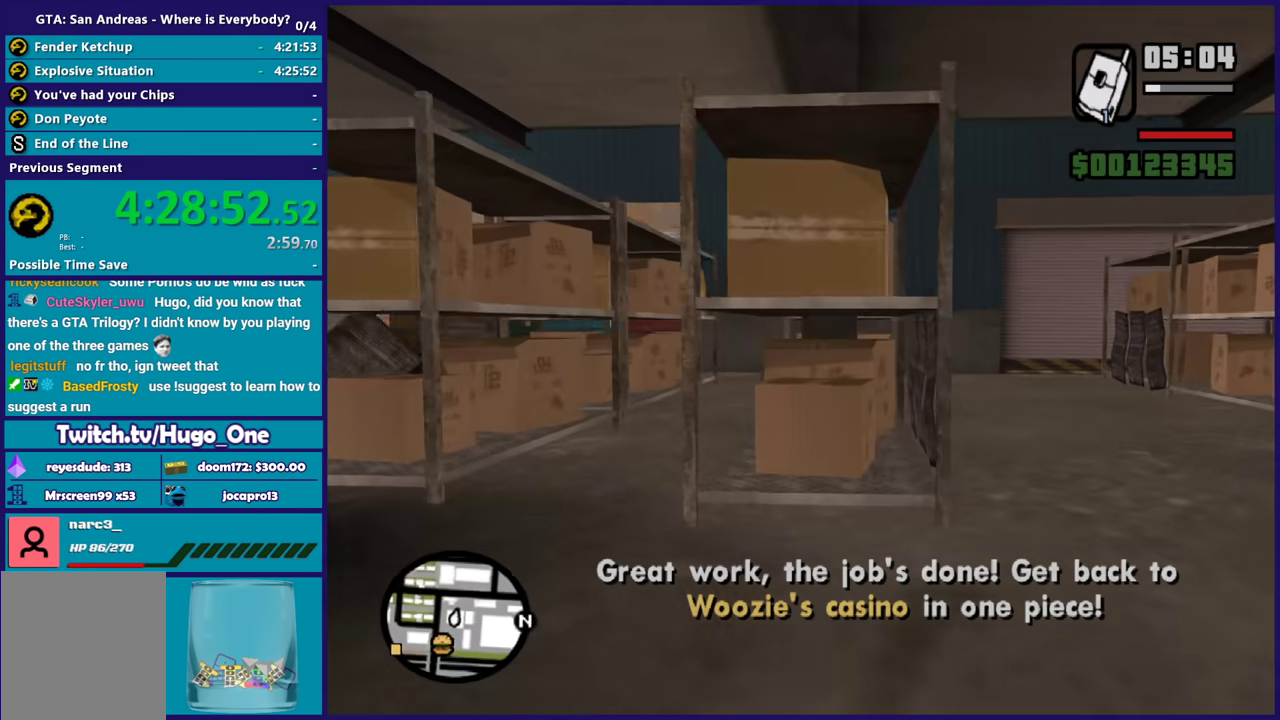
{"buttons": ["A"], "left_stick": "up", "right_stick": "center", "events": [[34, "A", "up"], [101, "A", "down"], [167, "left_stick", "up"], [234, "A", "up"], [301, "A", "down"], [434, "A", "up"], [501, "A", "down"]]}
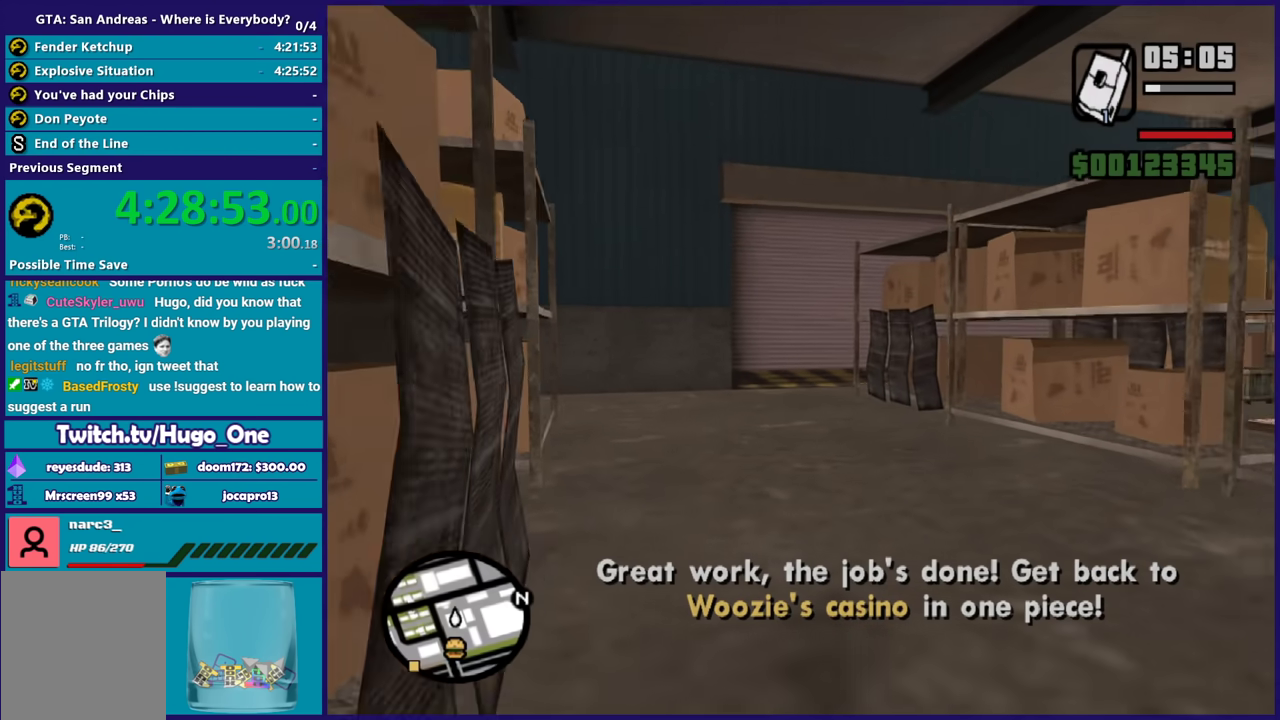
{"buttons": [], "left_stick": "up", "right_stick": "center", "events": [[100, "A", "up"], [167, "A", "down"], [267, "left_stick", "up-left"], [300, "A", "up"], [367, "A", "down"], [367, "left_stick", "up"], [500, "A", "up"]]}
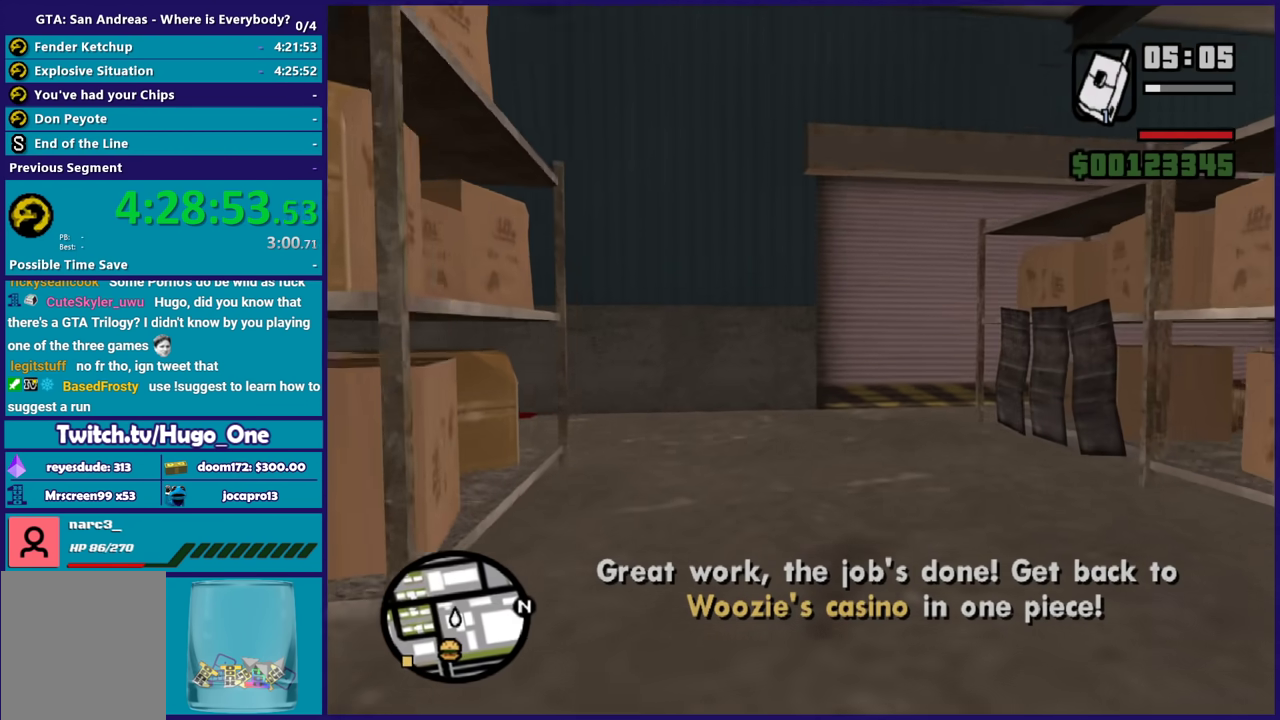
{"buttons": ["A"], "left_stick": "up-left", "right_stick": "center", "events": [[67, "A", "down"], [167, "A", "up"], [234, "A", "down"], [334, "A", "up"], [334, "left_stick", "up-left"], [434, "A", "down"]]}
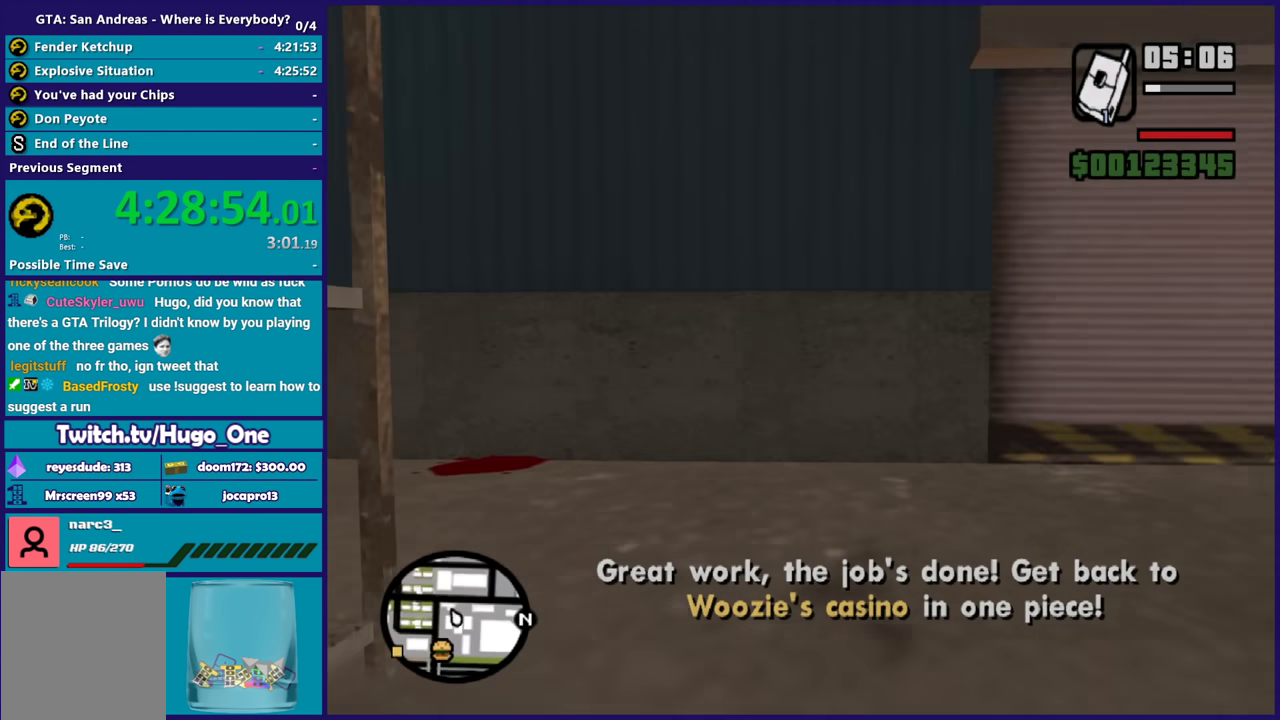
{"buttons": [], "left_stick": "up-left", "right_stick": "center", "events": [[33, "A", "up"], [133, "A", "down"], [233, "A", "up"], [300, "A", "down"], [434, "A", "up"]]}
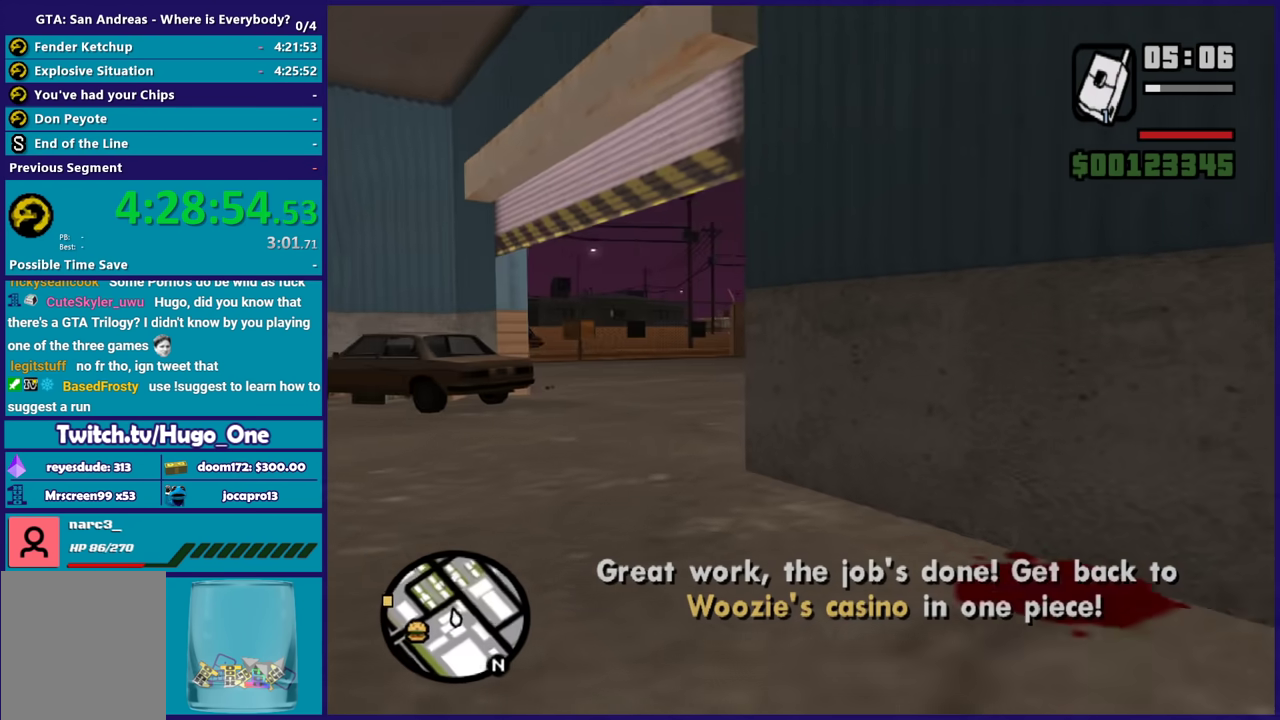
{"buttons": [], "left_stick": "up", "right_stick": "right", "events": [[34, "A", "down"], [134, "A", "up"], [134, "left_stick", "up"], [234, "A", "down"], [334, "A", "up"], [468, "right_stick", "right"]]}
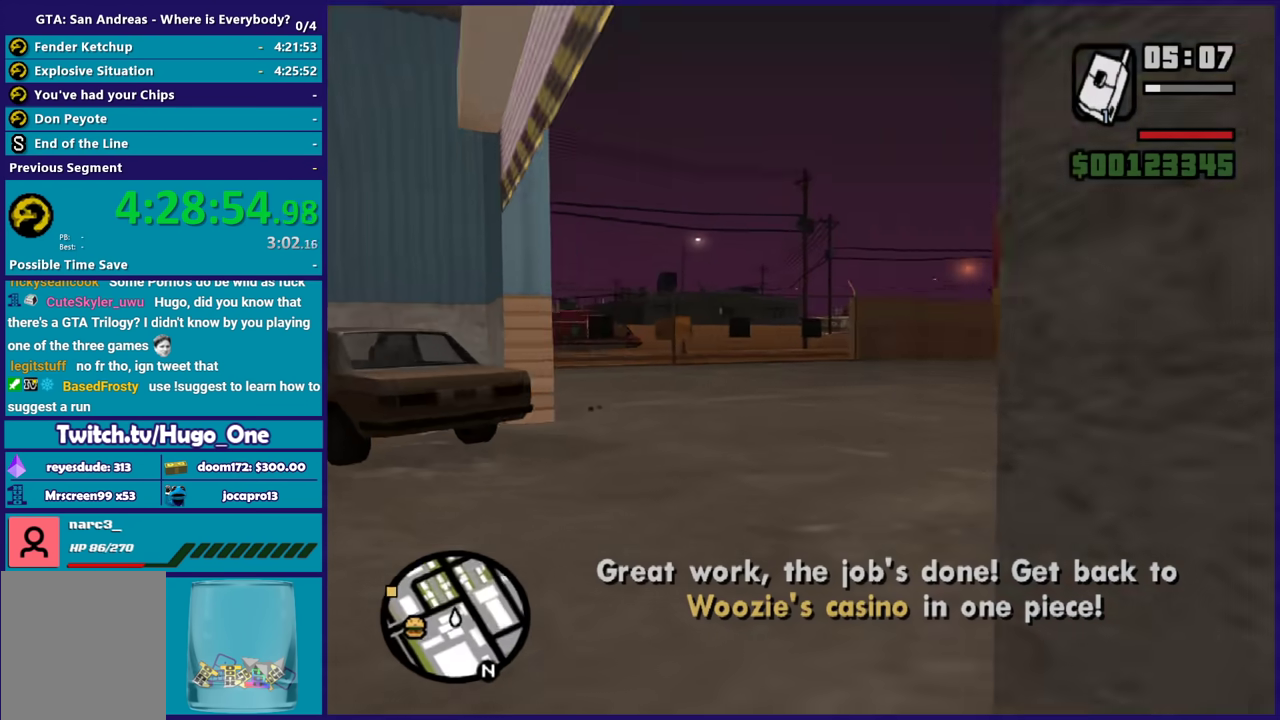
{"buttons": [], "left_stick": "up", "right_stick": "center", "events": [[300, "right_stick", "center"], [367, "A", "down"], [367, "left_stick", "up-right"], [434, "left_stick", "up"], [467, "A", "up"]]}
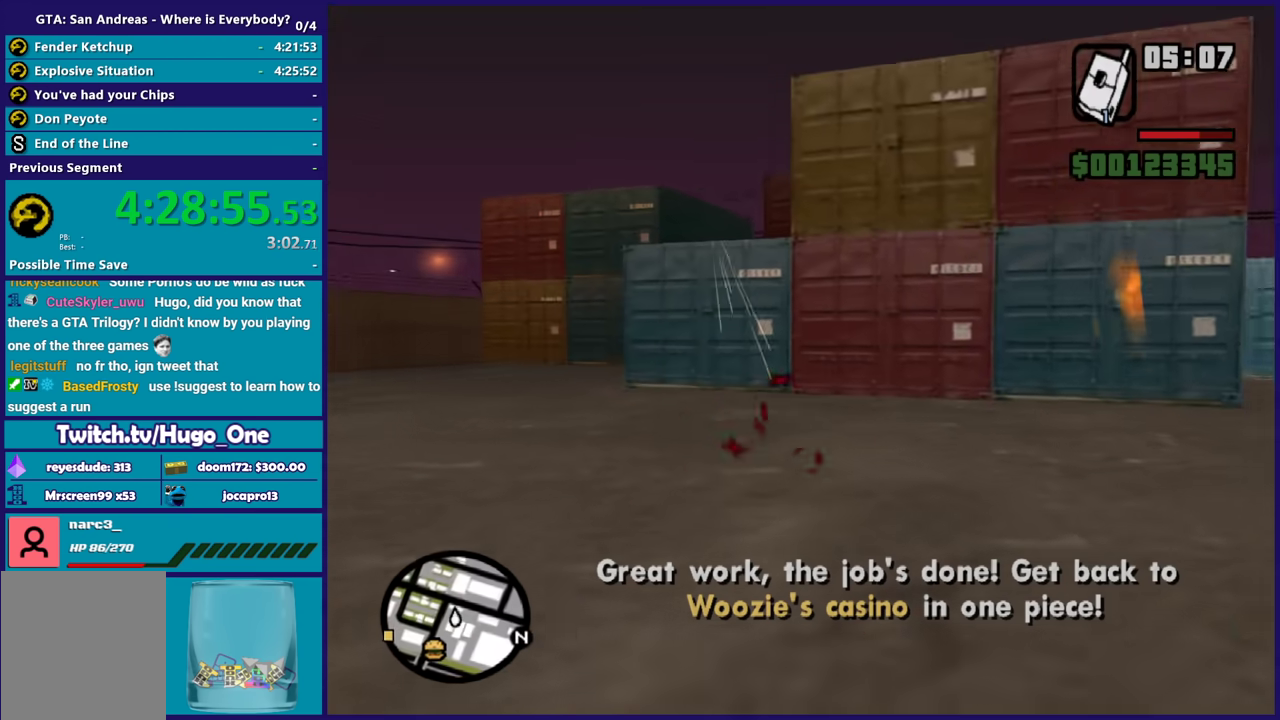
{"buttons": [], "left_stick": "up-right", "right_stick": "center", "events": [[67, "A", "down"], [134, "A", "up"], [201, "A", "down"], [201, "left_stick", "up-right"], [334, "A", "up"], [401, "A", "down"], [501, "A", "up"]]}
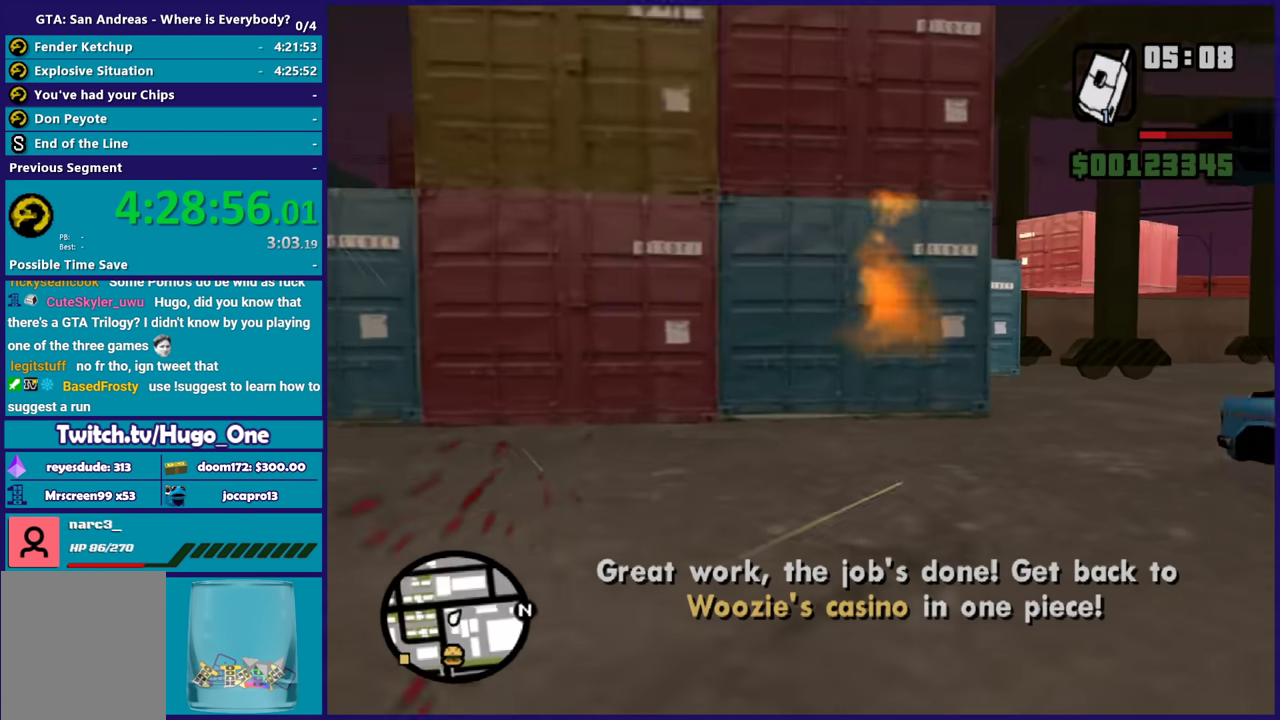
{"buttons": ["A"], "left_stick": "up", "right_stick": "center", "events": [[67, "A", "down"], [300, "left_stick", "up"], [367, "A", "up"], [434, "A", "down"]]}
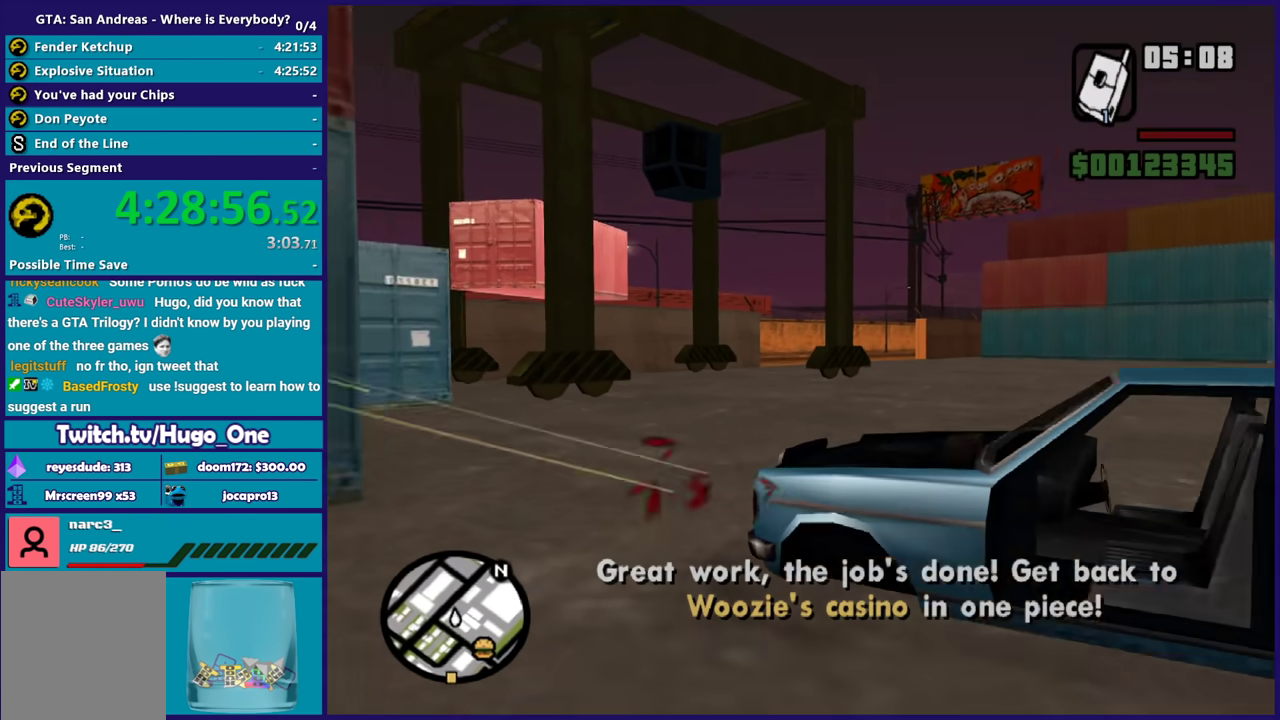
{"buttons": ["A"], "left_stick": "up", "right_stick": "center", "events": [[67, "A", "up"], [134, "A", "down"], [234, "A", "up"], [301, "A", "down"], [434, "A", "up"], [501, "A", "down"]]}
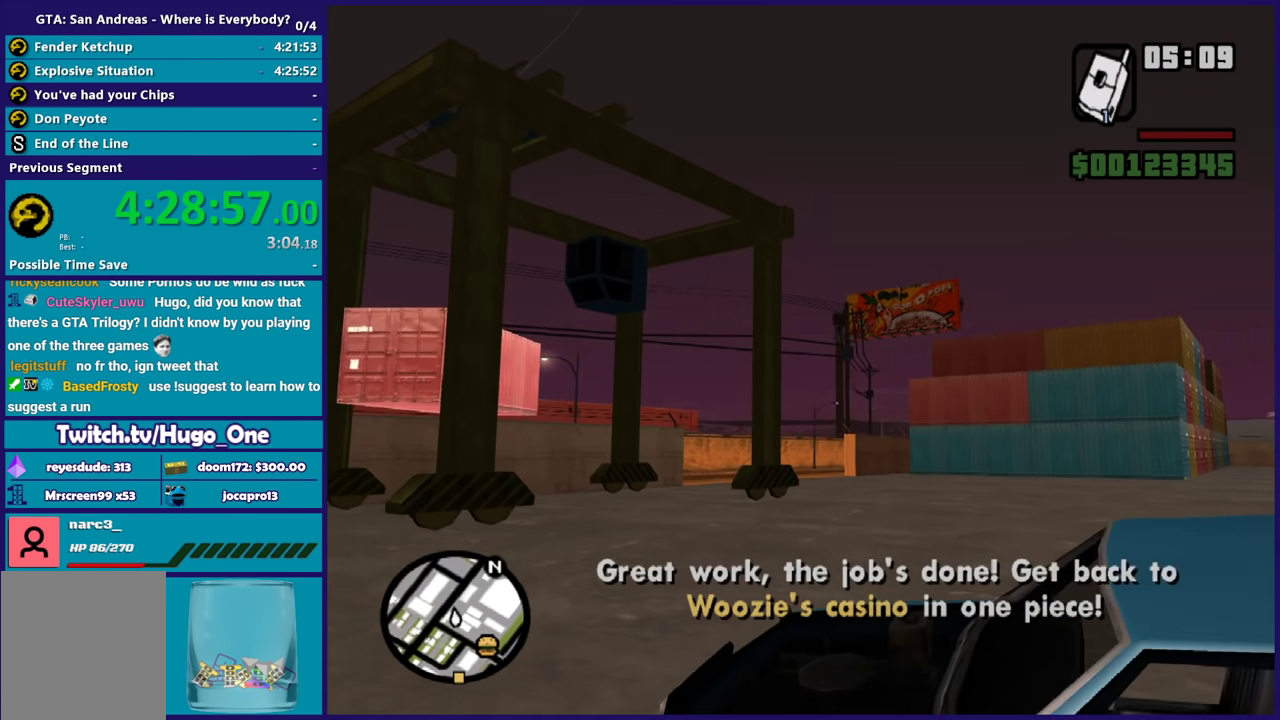
{"buttons": [], "left_stick": "up", "right_stick": "center", "events": [[100, "A", "up"], [200, "A", "down"], [300, "A", "up"], [367, "A", "down"], [500, "A", "up"]]}
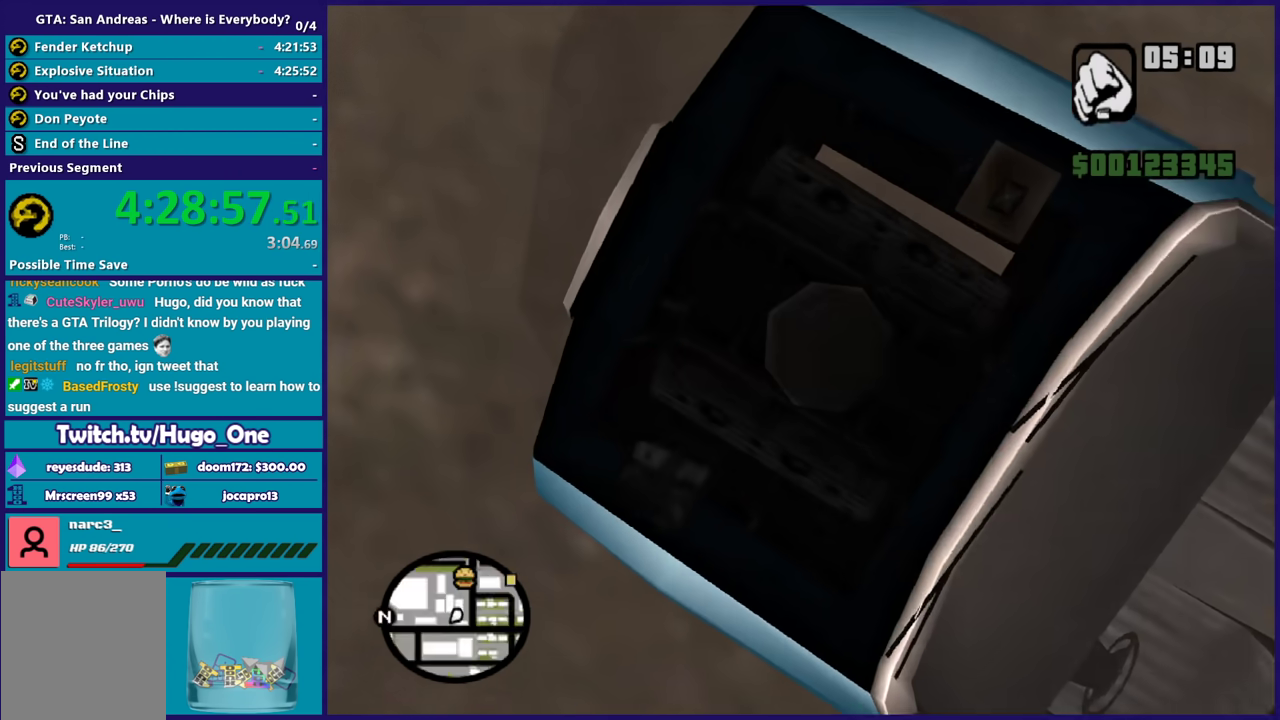
{"buttons": ["A"], "left_stick": "center", "right_stick": "center", "events": [[34, "A", "down"], [201, "A", "up"], [234, "A", "down"], [334, "left_stick", "center"], [401, "A", "up"], [434, "A", "down"]]}
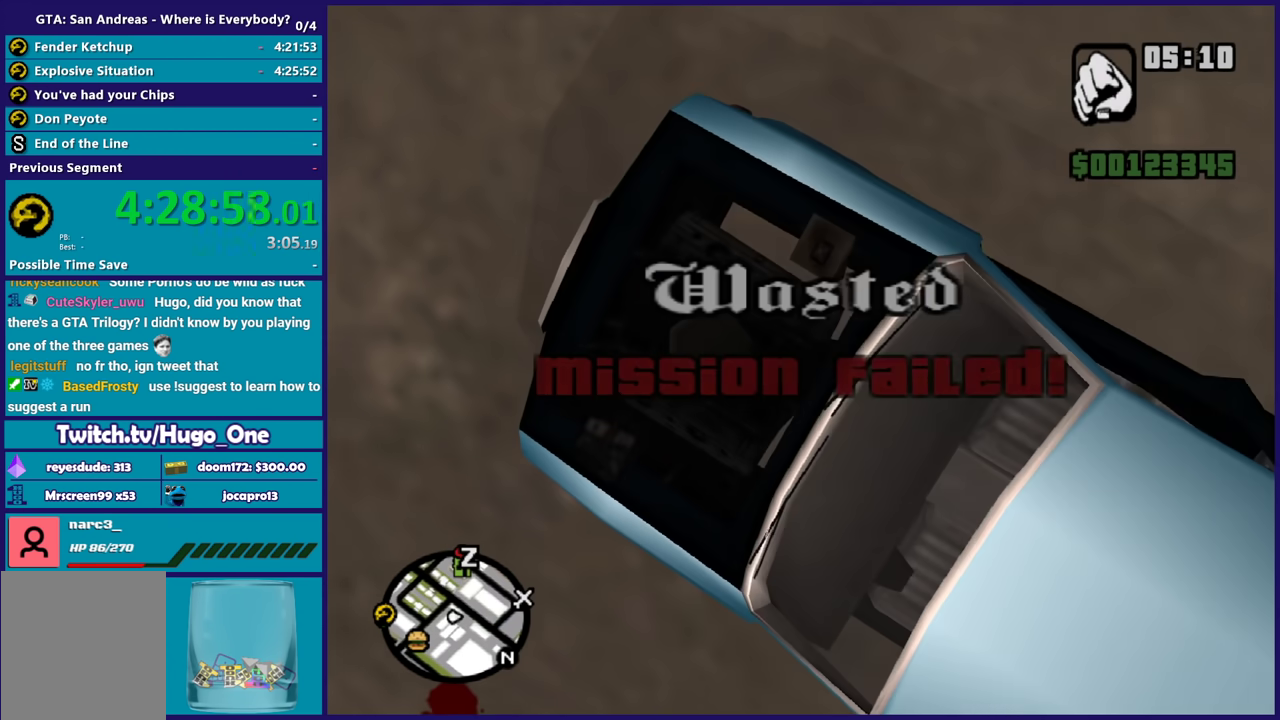
{"buttons": [], "left_stick": "center", "right_stick": "center", "events": [[233, "A", "up"], [334, "A", "down"], [434, "A", "up"]]}